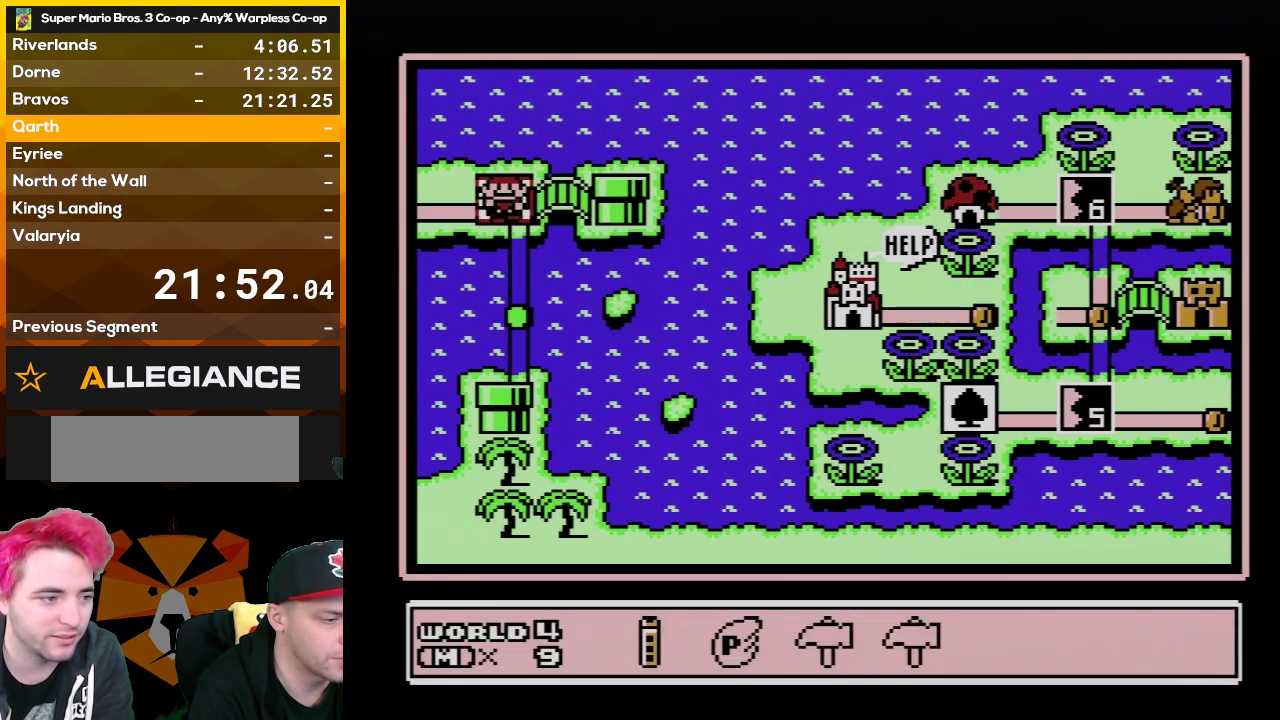
Gameplay with a controller (Nintendo layout); each line is a JSON object with the inputs held at the frame after it. "events" lists button and stick changes between this image and that frame as [ms after this image, input, new state], when the widget could be followed in between. Not read: L3 R3.
{"buttons": ["DPAD_RIGHT"], "events": [[117, "B", "down"], [267, "B", "up"], [450, "DPAD_RIGHT", "down"]]}
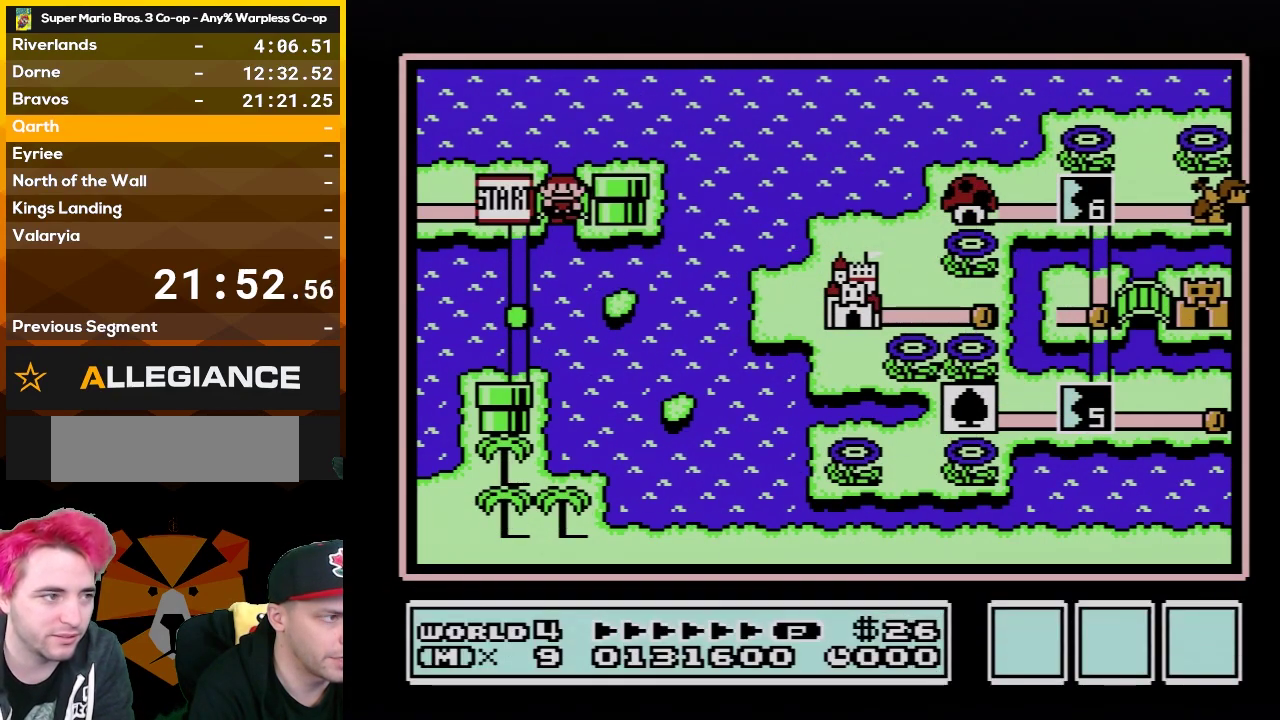
{"buttons": ["A"], "events": [[67, "DPAD_RIGHT", "up"], [167, "A", "down"]]}
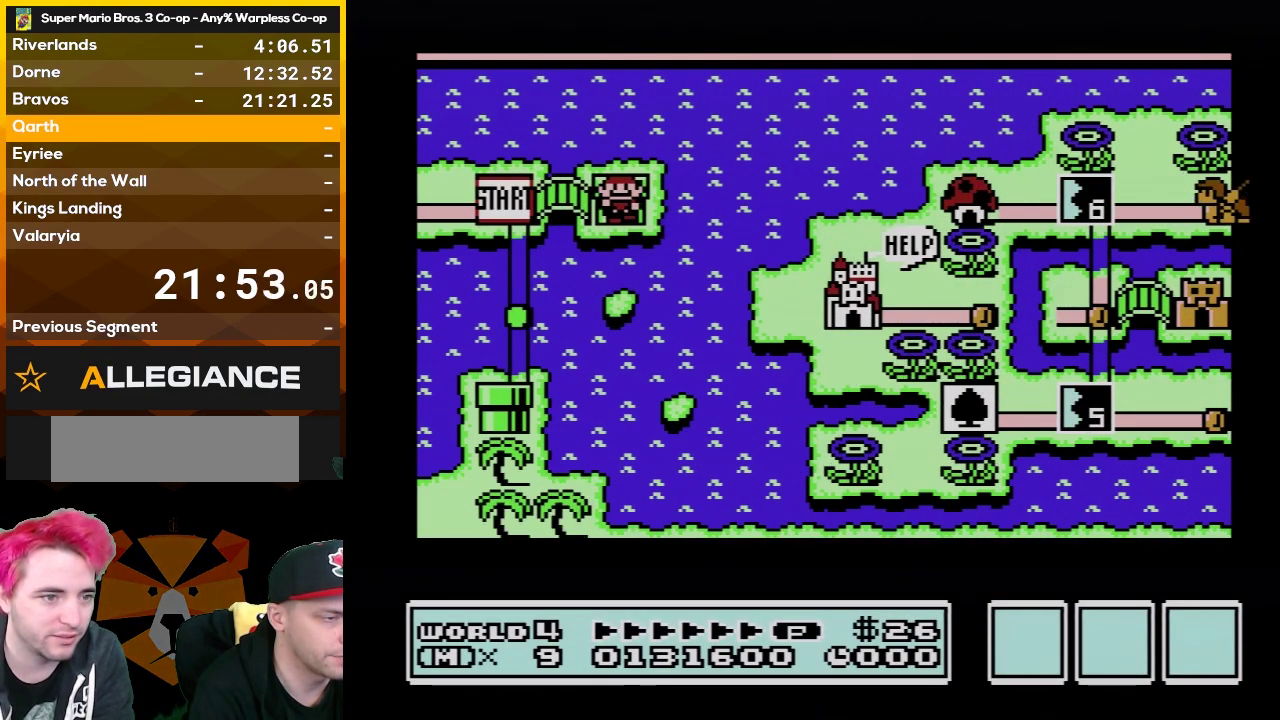
{"buttons": ["A"], "events": []}
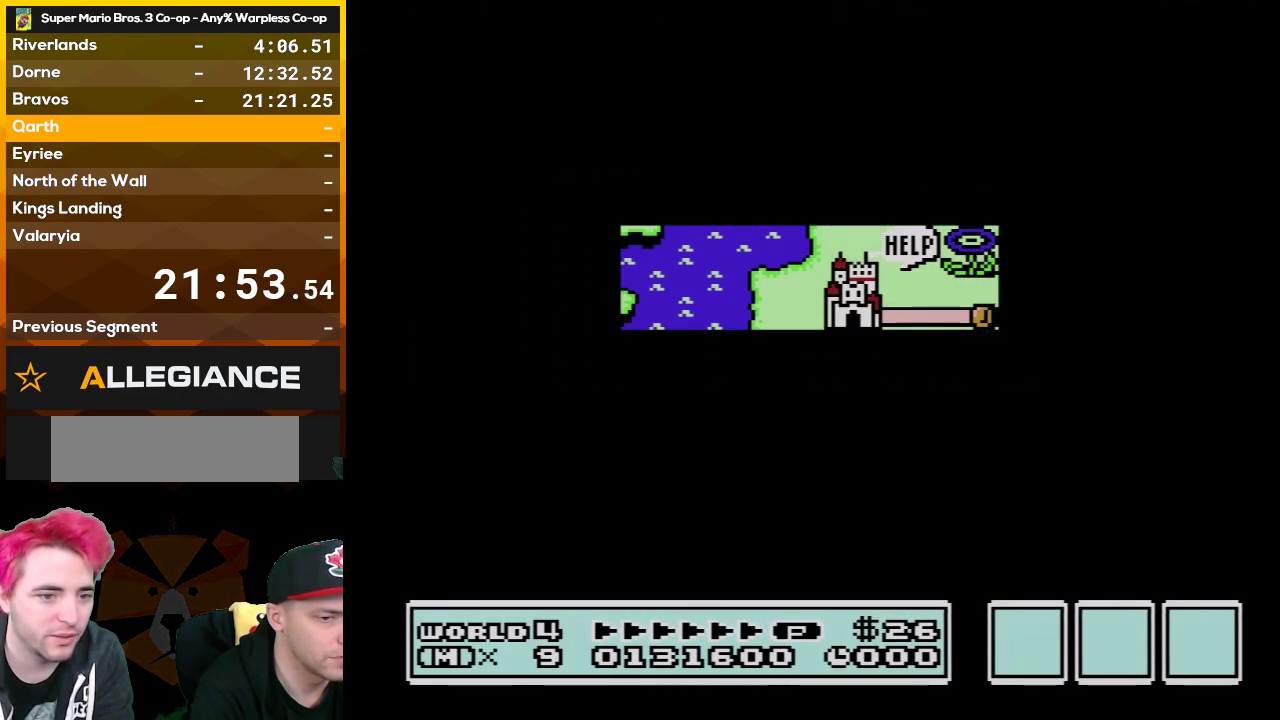
{"buttons": ["B", "DPAD_RIGHT"], "events": [[350, "A", "up"], [450, "B", "down"], [450, "DPAD_RIGHT", "down"]]}
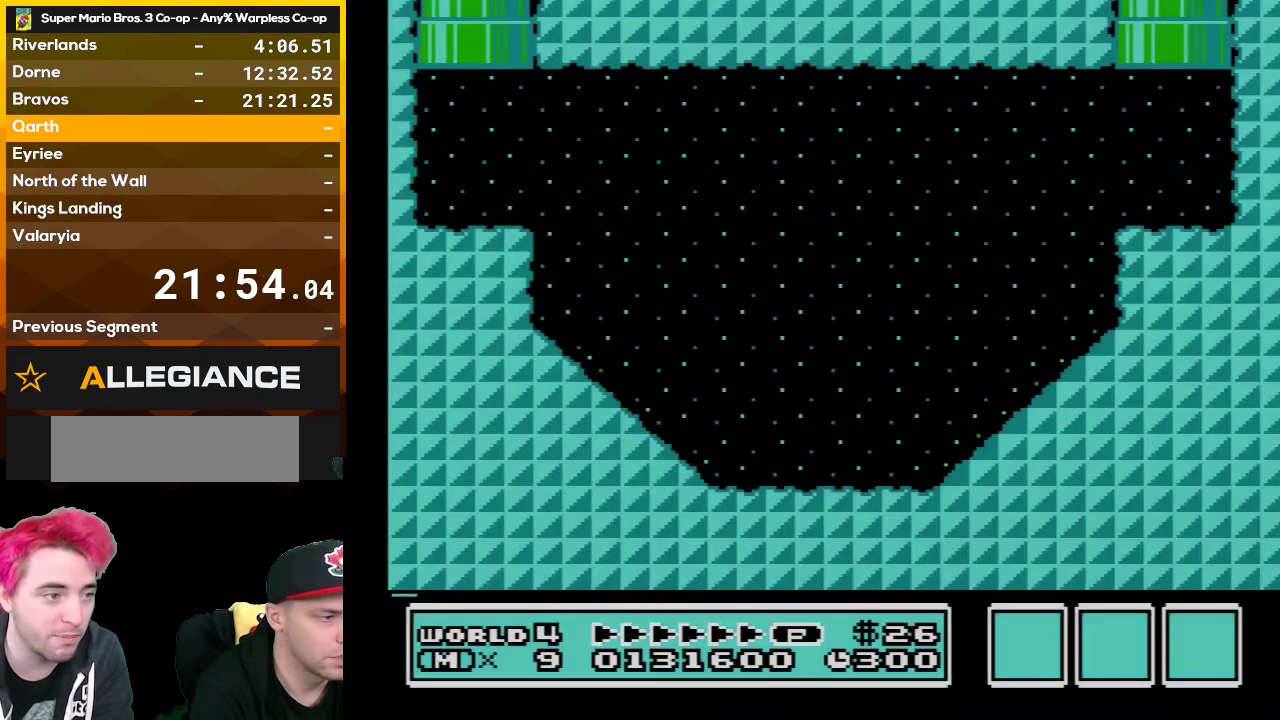
{"buttons": ["B", "DPAD_RIGHT"], "events": []}
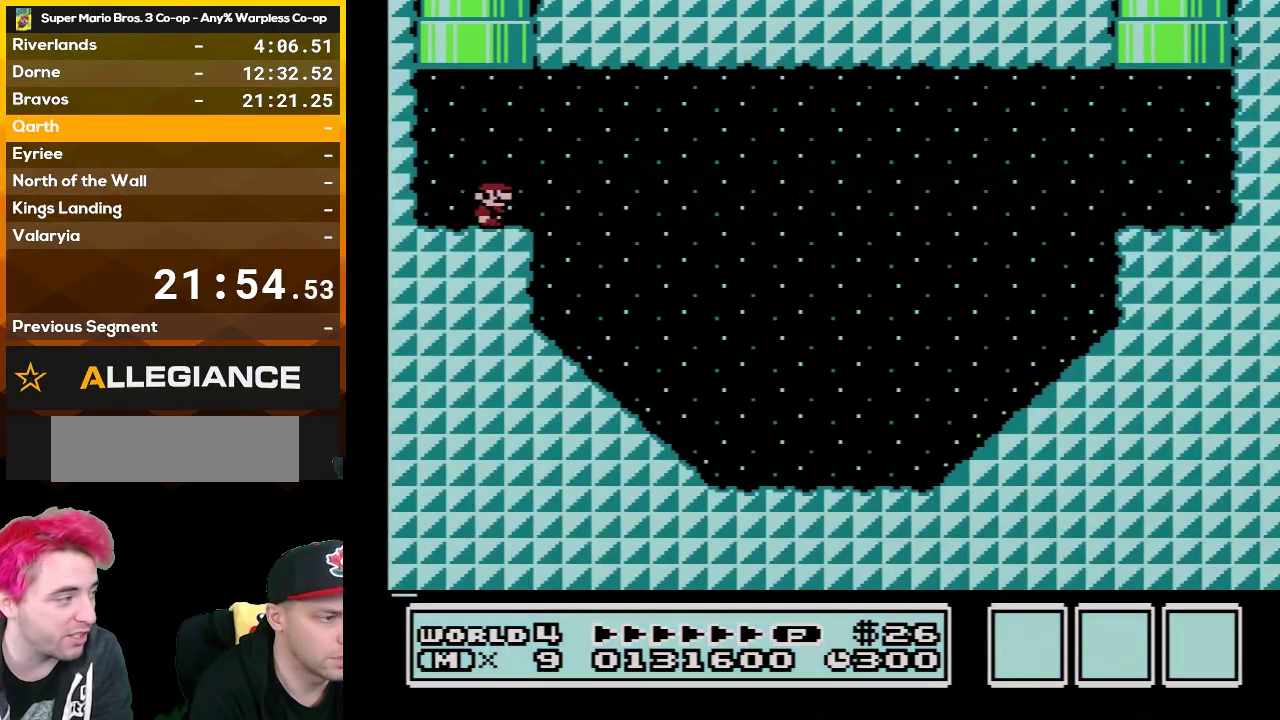
{"buttons": ["B", "DPAD_RIGHT"], "events": []}
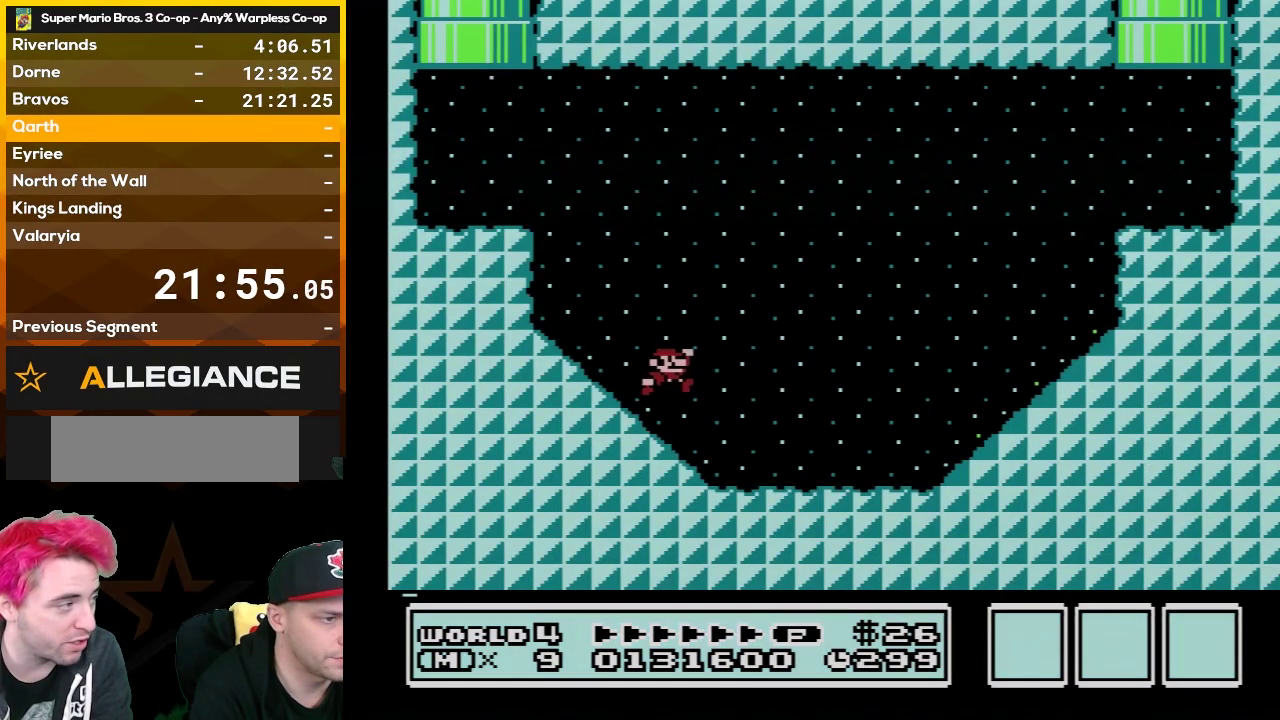
{"buttons": ["A", "B", "DPAD_RIGHT"], "events": [[267, "A", "down"]]}
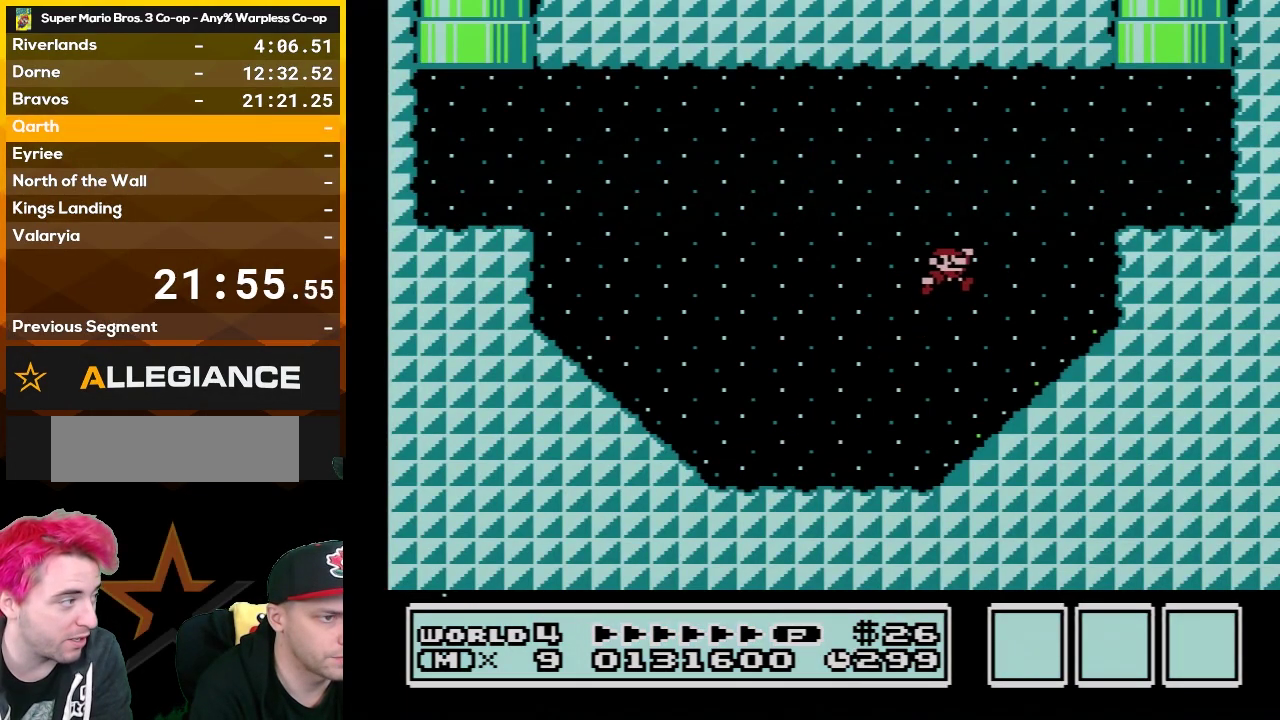
{"buttons": ["A", "B", "DPAD_UP", "DPAD_LEFT"], "events": [[200, "A", "up"], [233, "DPAD_RIGHT", "up"], [300, "DPAD_LEFT", "down"], [383, "DPAD_UP", "down"], [450, "A", "down"]]}
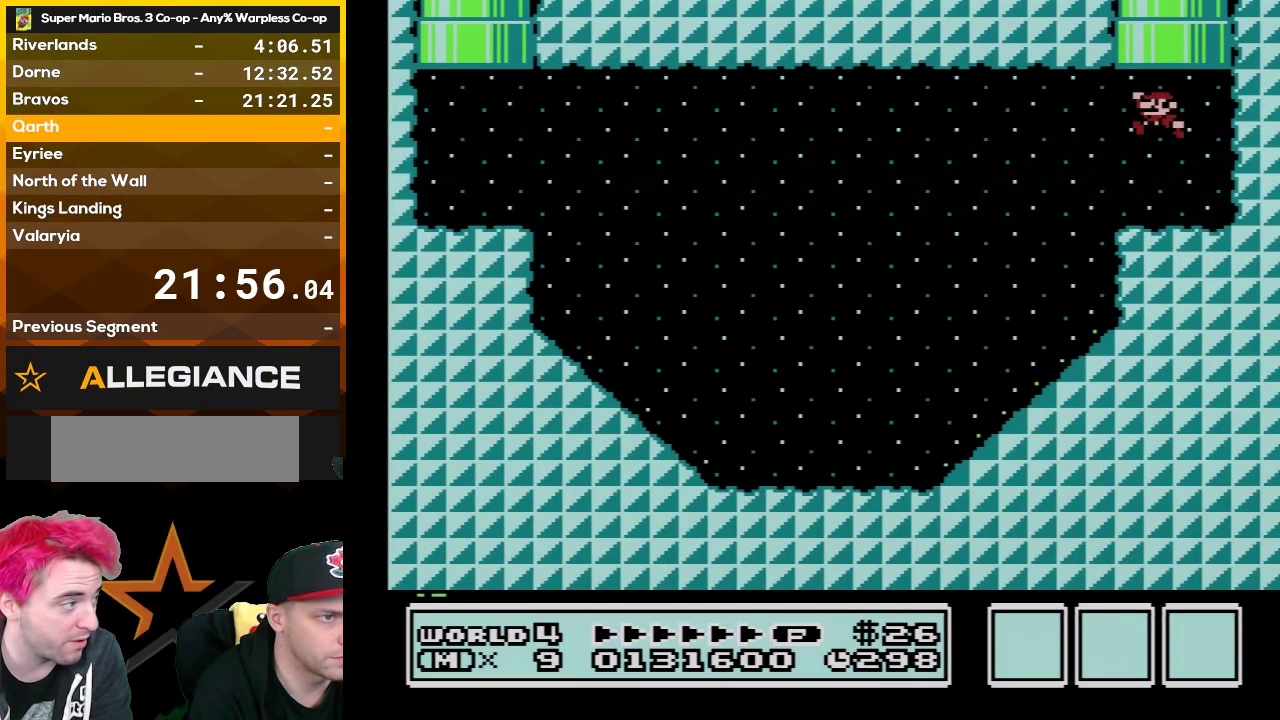
{"buttons": [], "events": [[167, "DPAD_LEFT", "up"], [200, "DPAD_UP", "up"], [233, "A", "up"], [317, "B", "up"]]}
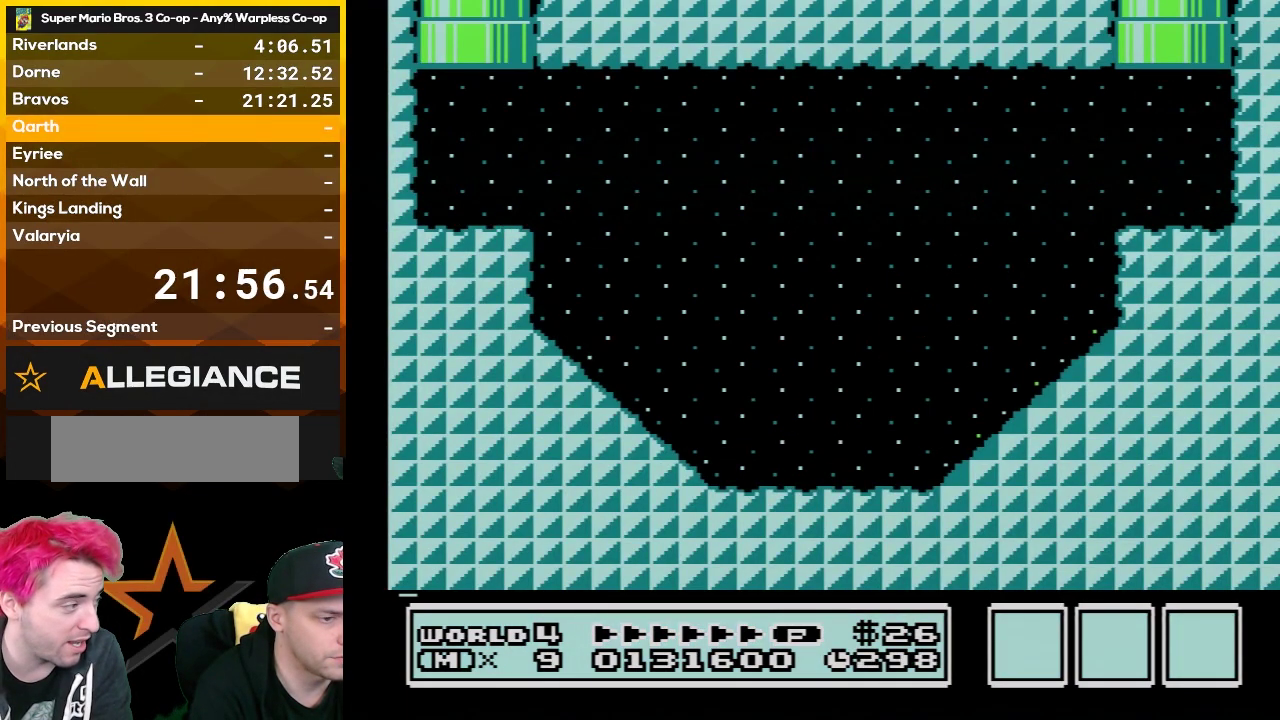
{"buttons": [], "events": []}
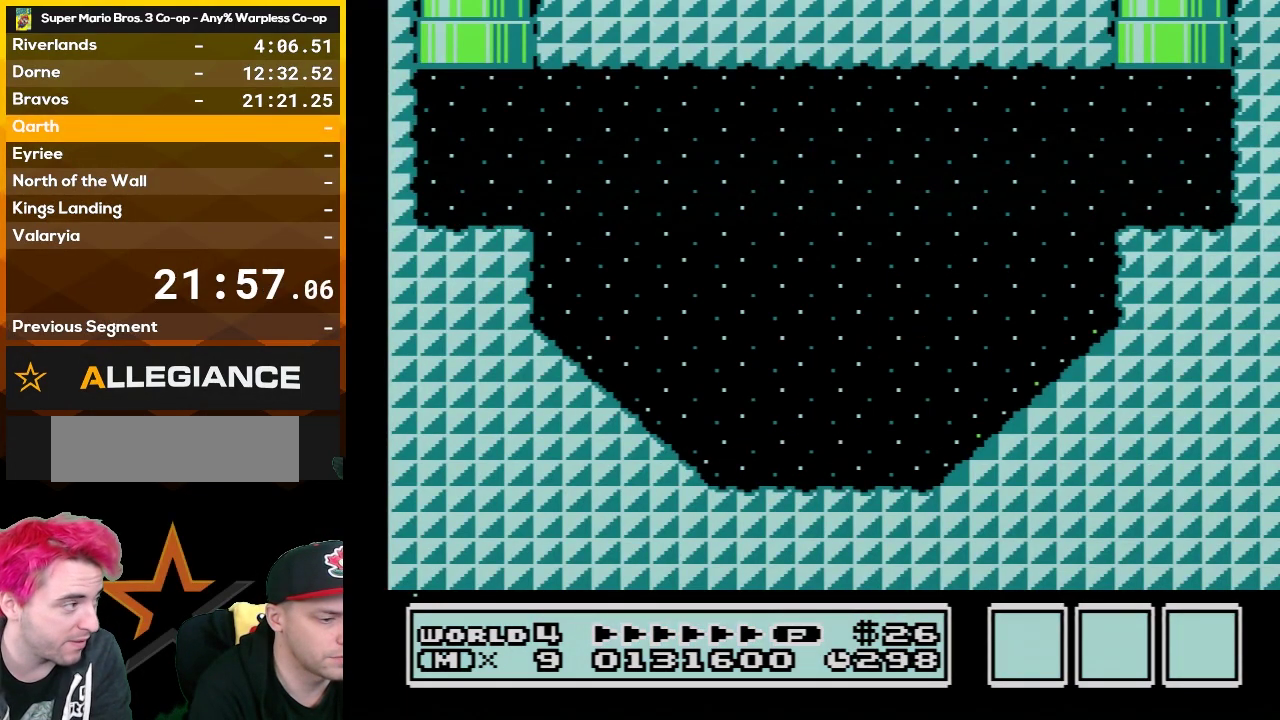
{"buttons": [], "events": []}
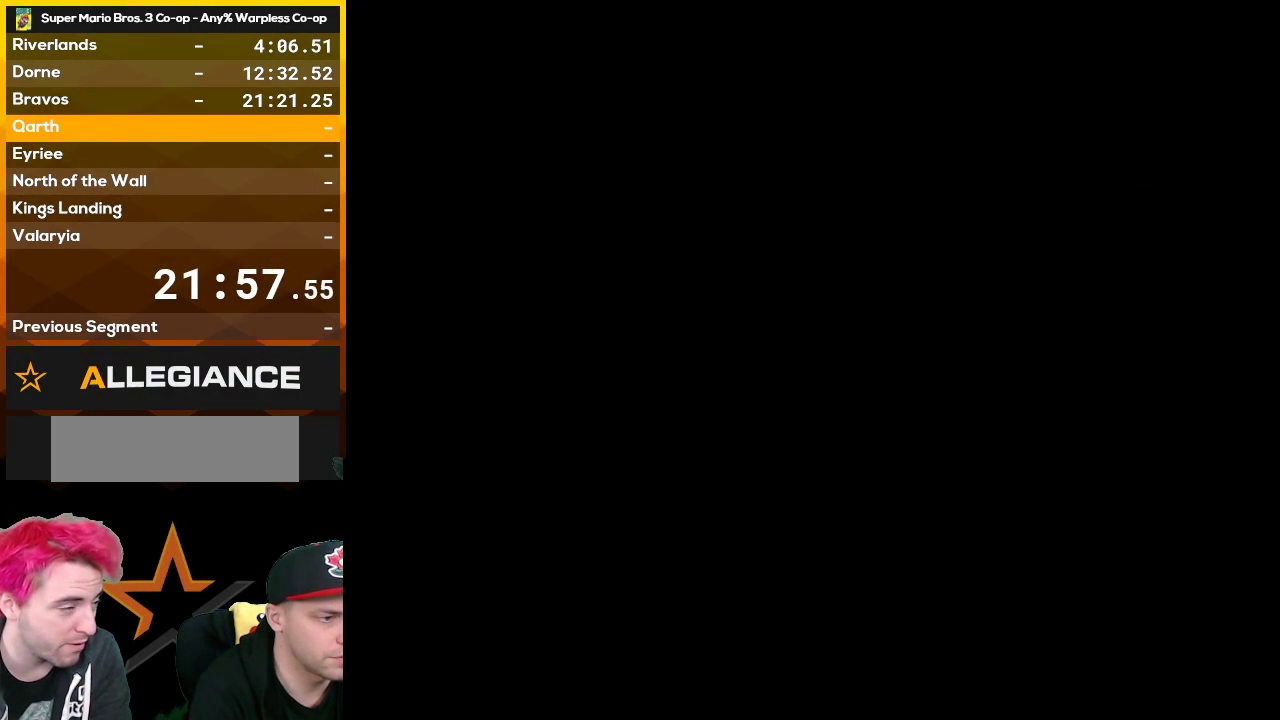
{"buttons": ["DPAD_UP"], "events": [[367, "DPAD_UP", "down"]]}
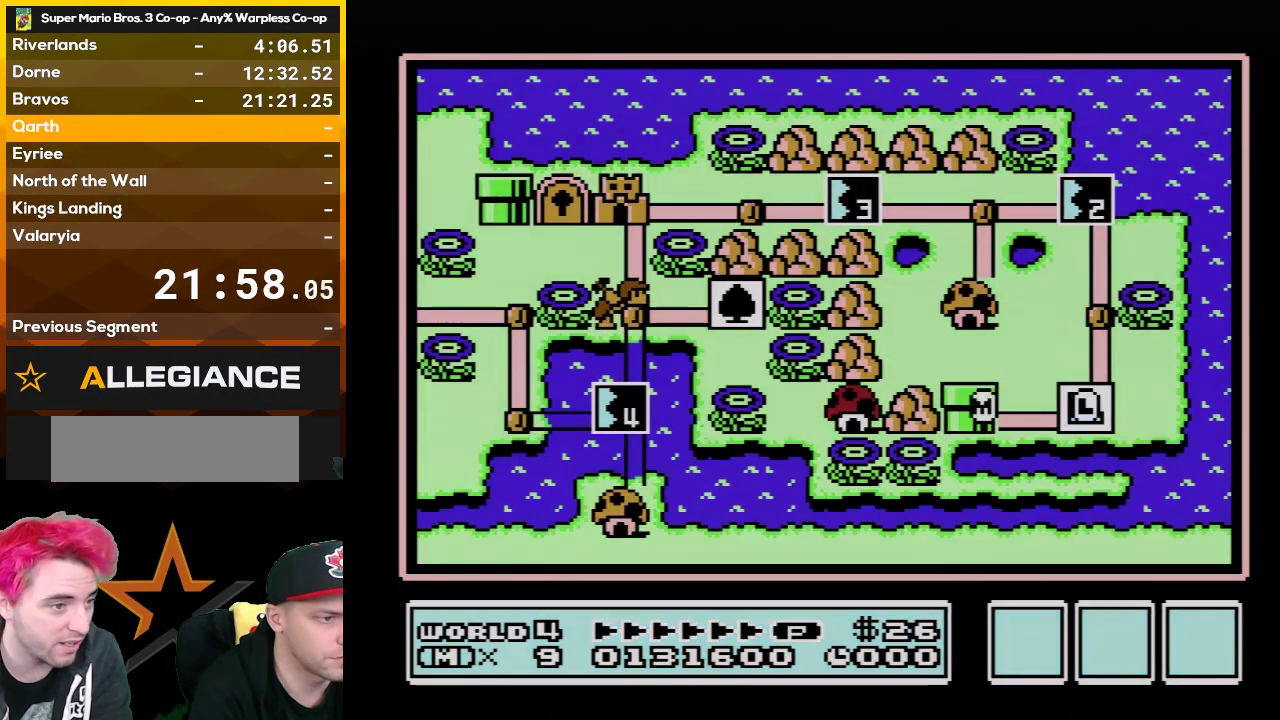
{"buttons": ["DPAD_UP"], "events": []}
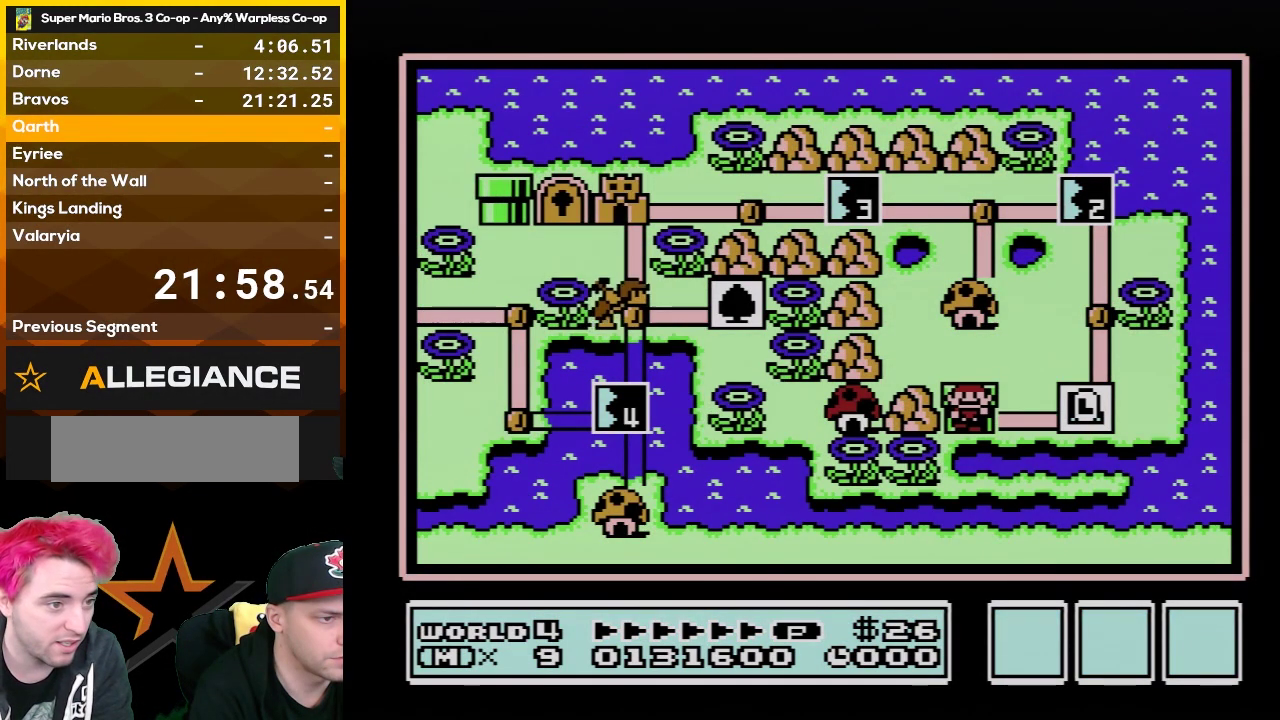
{"buttons": ["DPAD_UP"], "events": [[417, "DPAD_UP", "up"], [483, "DPAD_UP", "down"]]}
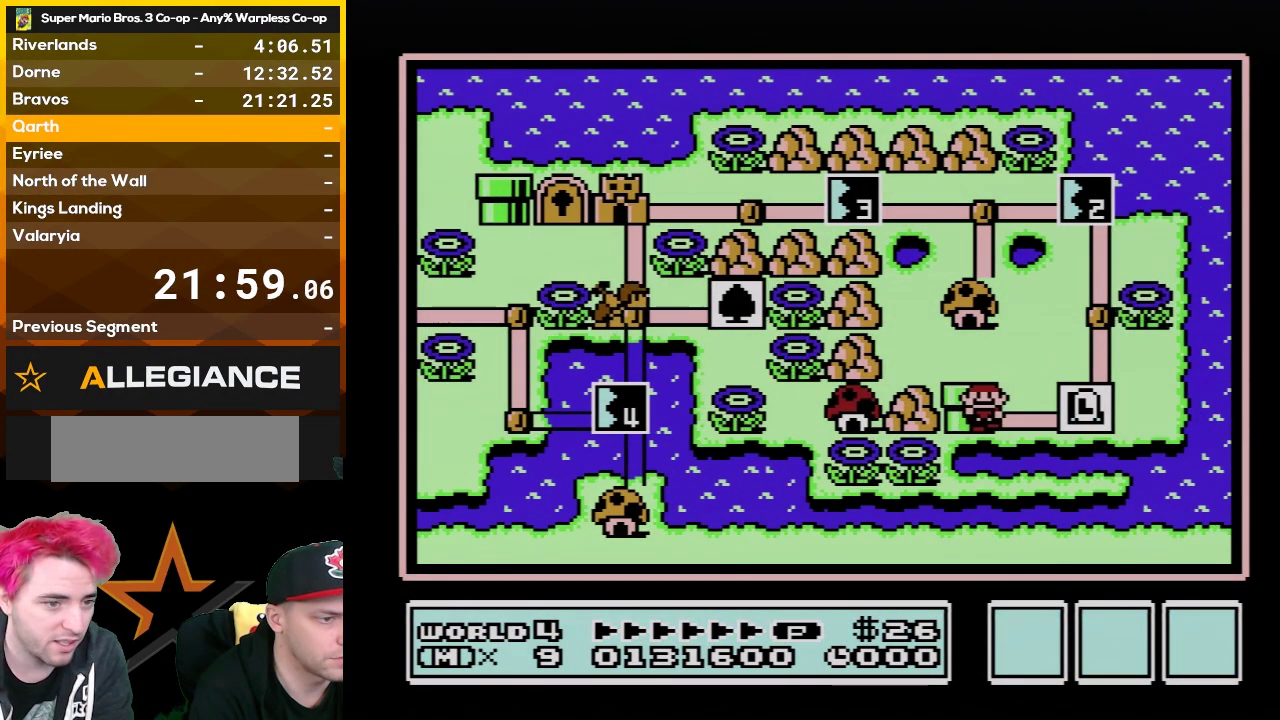
{"buttons": [], "events": [[17, "DPAD_UP", "up"], [50, "DPAD_RIGHT", "down"], [200, "DPAD_RIGHT", "up"], [317, "DPAD_UP", "down"], [483, "DPAD_UP", "up"]]}
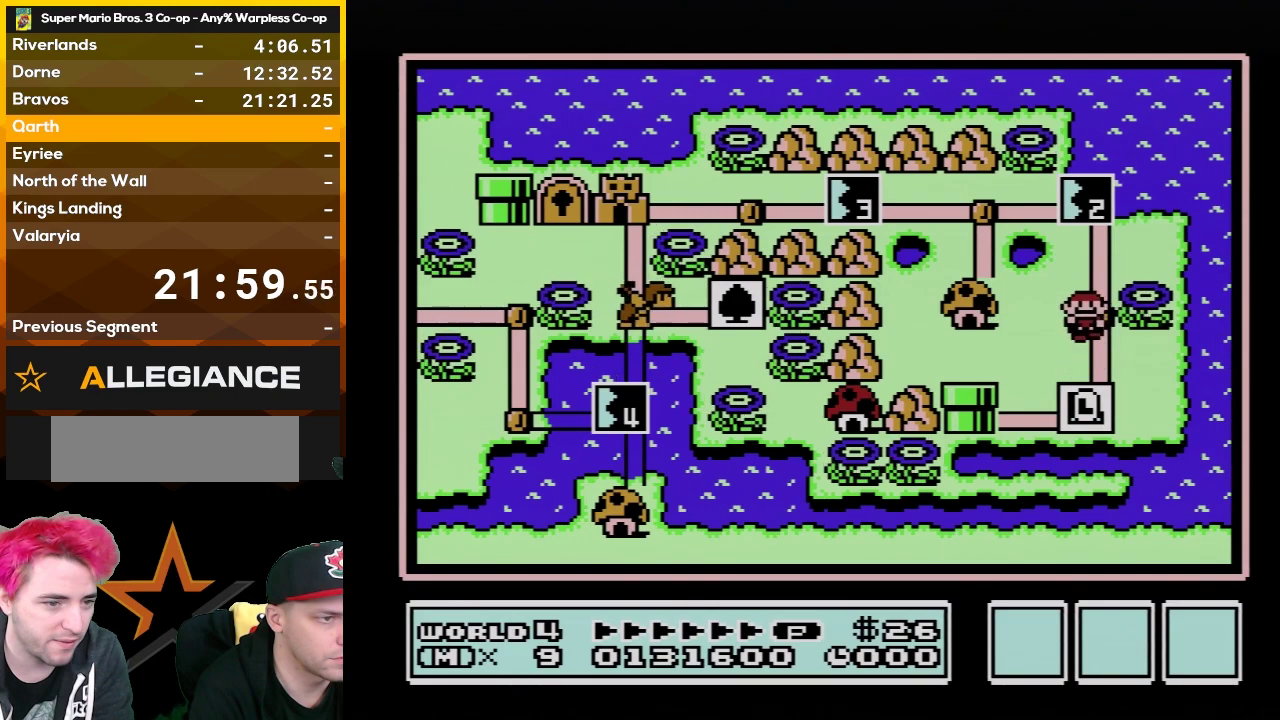
{"buttons": [], "events": [[133, "DPAD_UP", "down"], [300, "DPAD_UP", "up"]]}
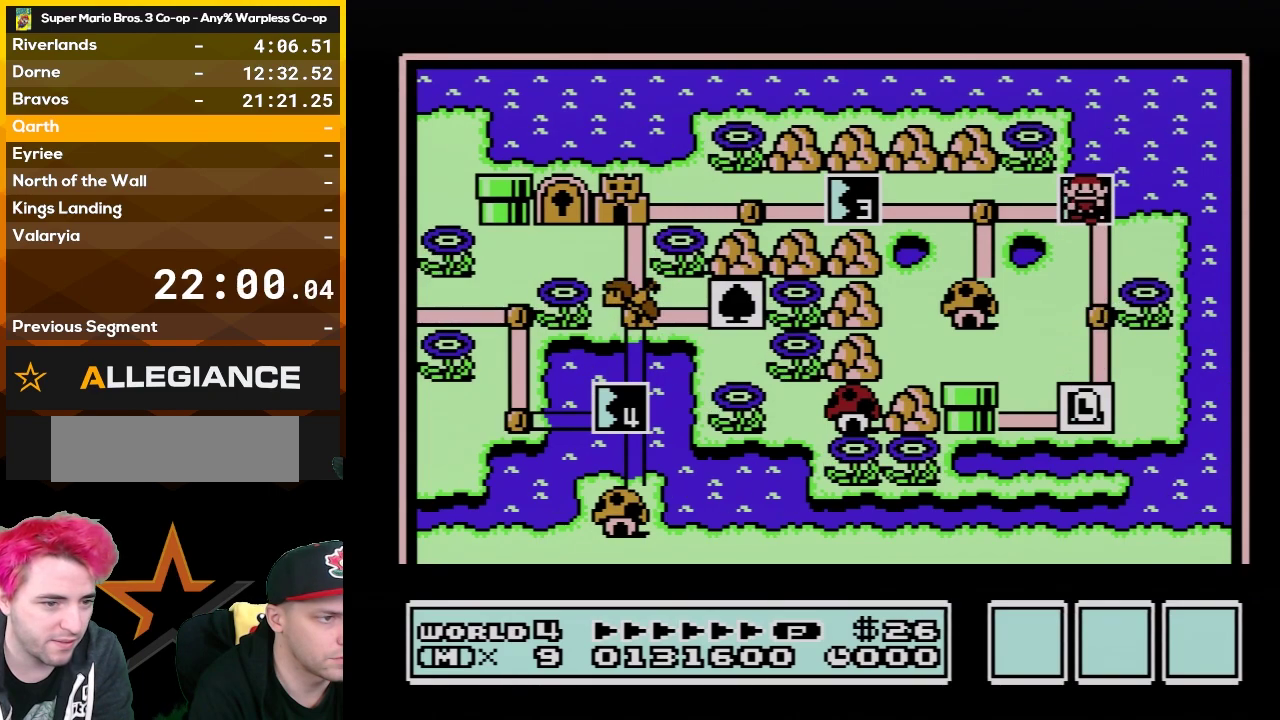
{"buttons": [], "events": []}
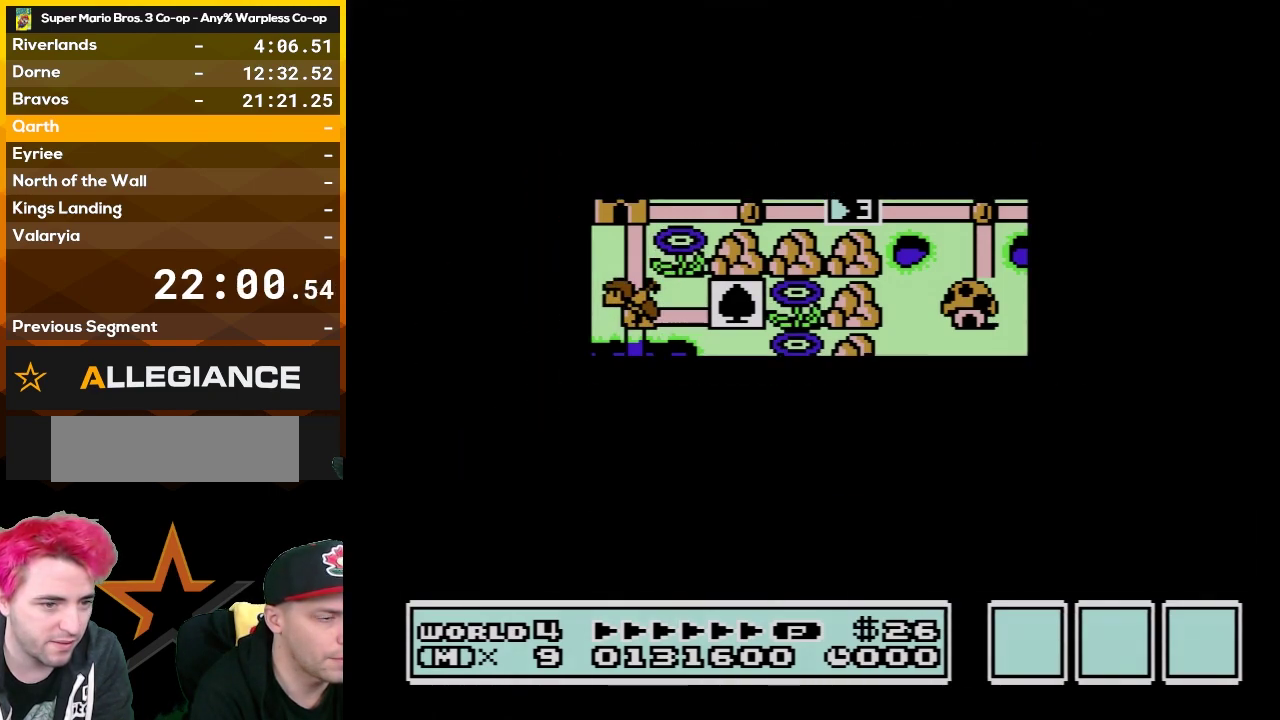
{"buttons": ["B", "DPAD_RIGHT"], "events": [[483, "B", "down"], [483, "DPAD_RIGHT", "down"]]}
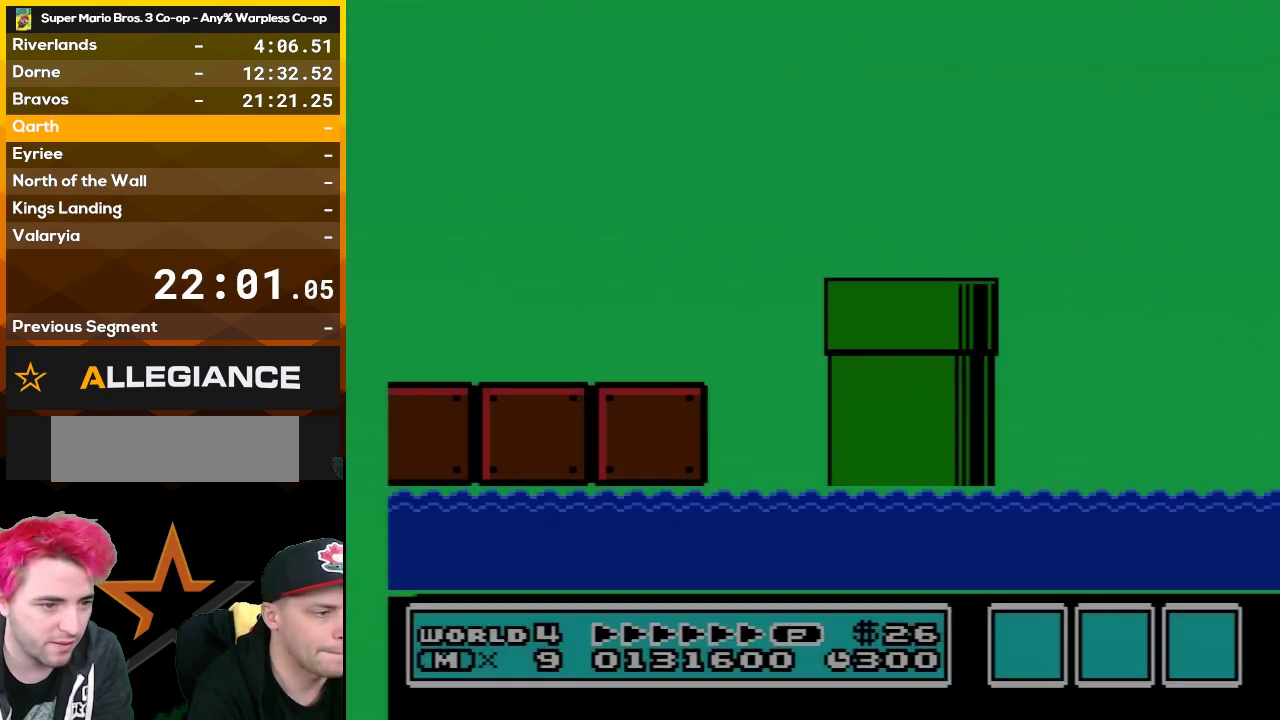
{"buttons": ["B", "DPAD_RIGHT"], "events": []}
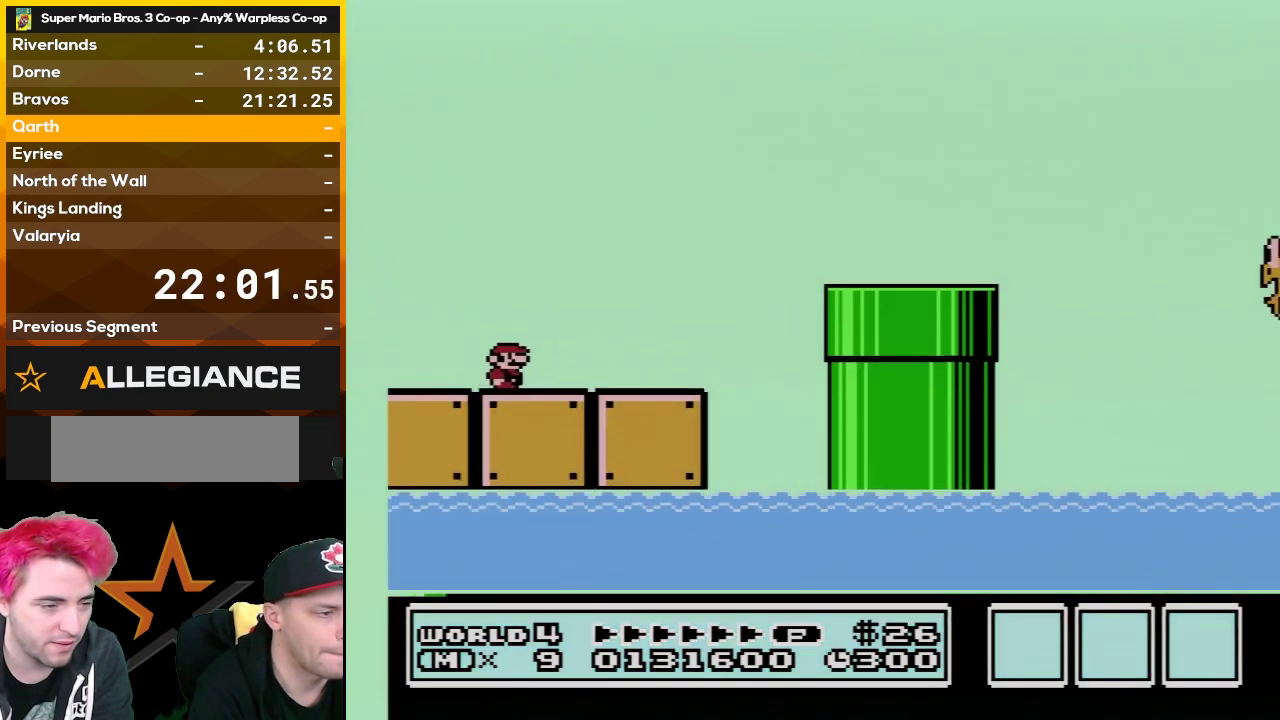
{"buttons": ["B", "DPAD_RIGHT"], "events": [[417, "A", "down"], [483, "A", "up"]]}
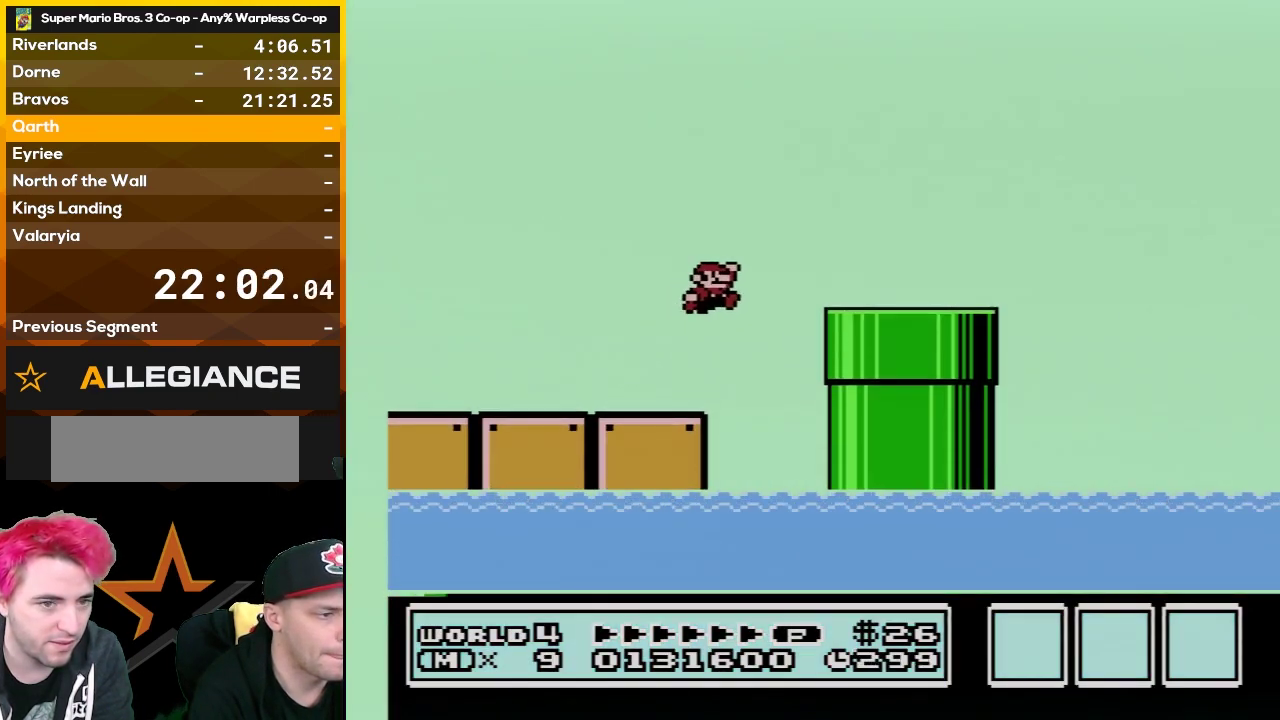
{"buttons": ["B", "DPAD_RIGHT"], "events": []}
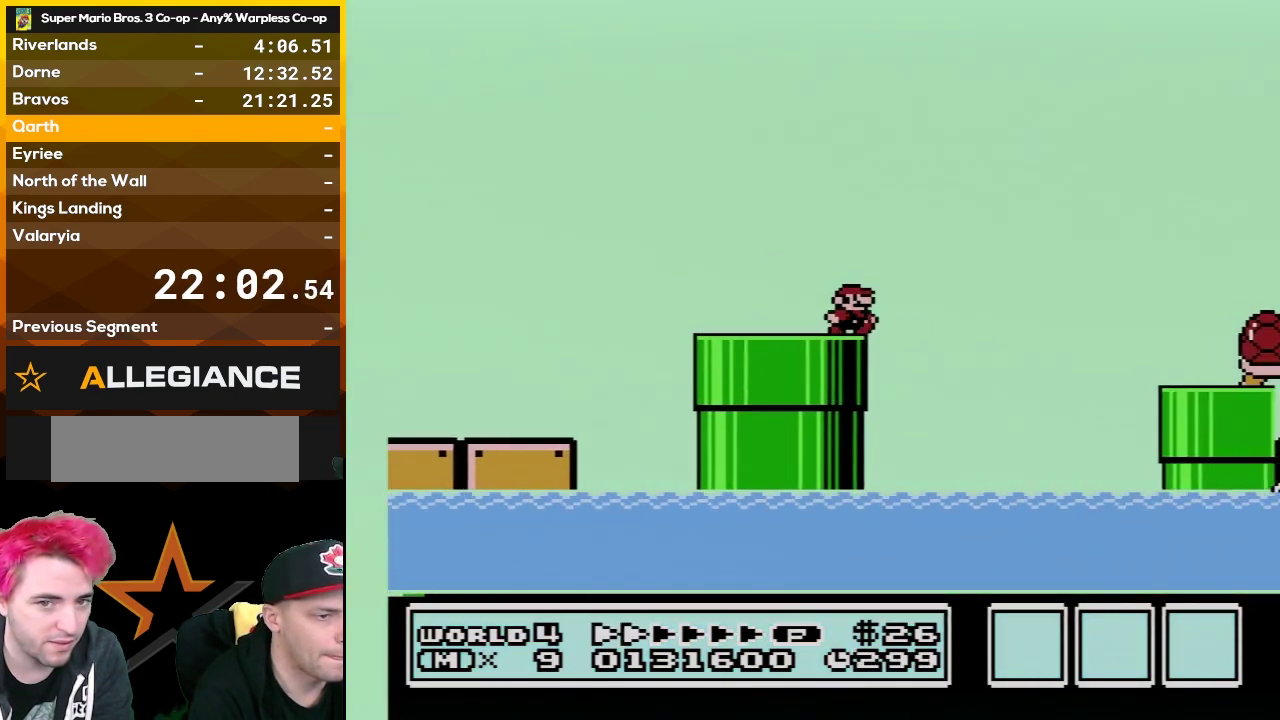
{"buttons": ["B", "DPAD_RIGHT"], "events": [[100, "A", "down"], [317, "A", "up"]]}
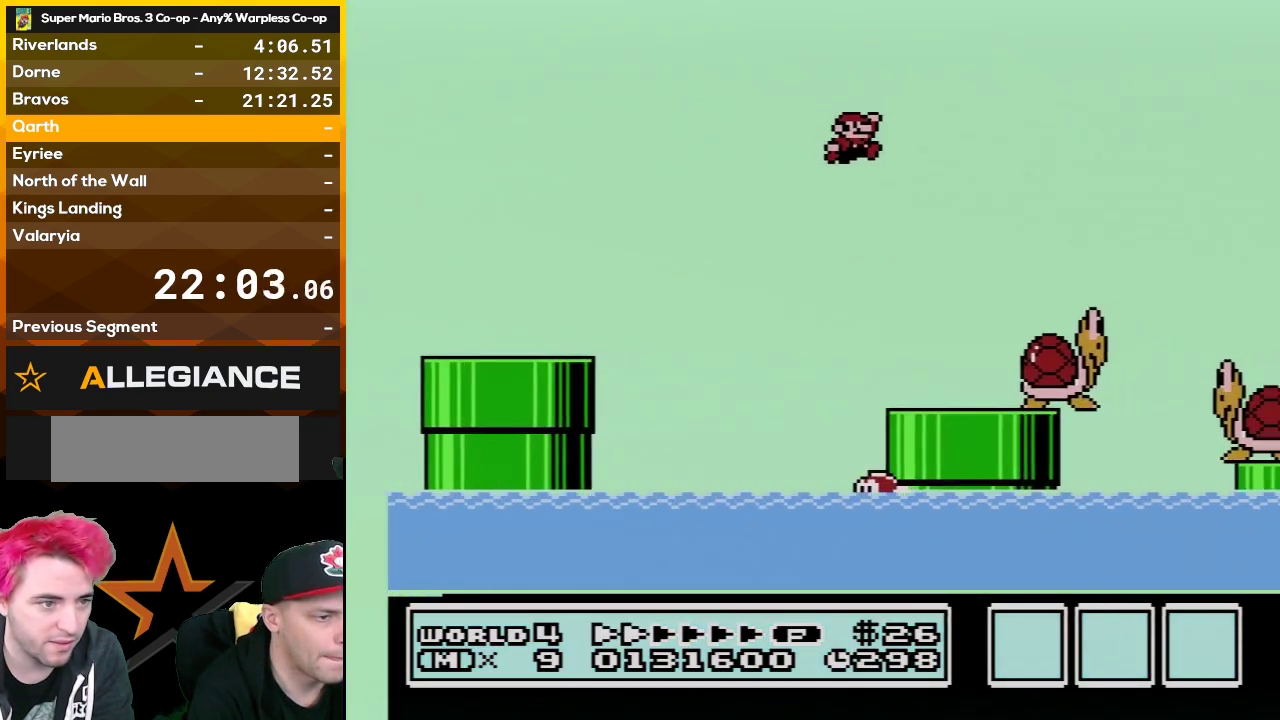
{"buttons": ["B", "DPAD_RIGHT"], "events": [[117, "A", "down"], [300, "A", "up"]]}
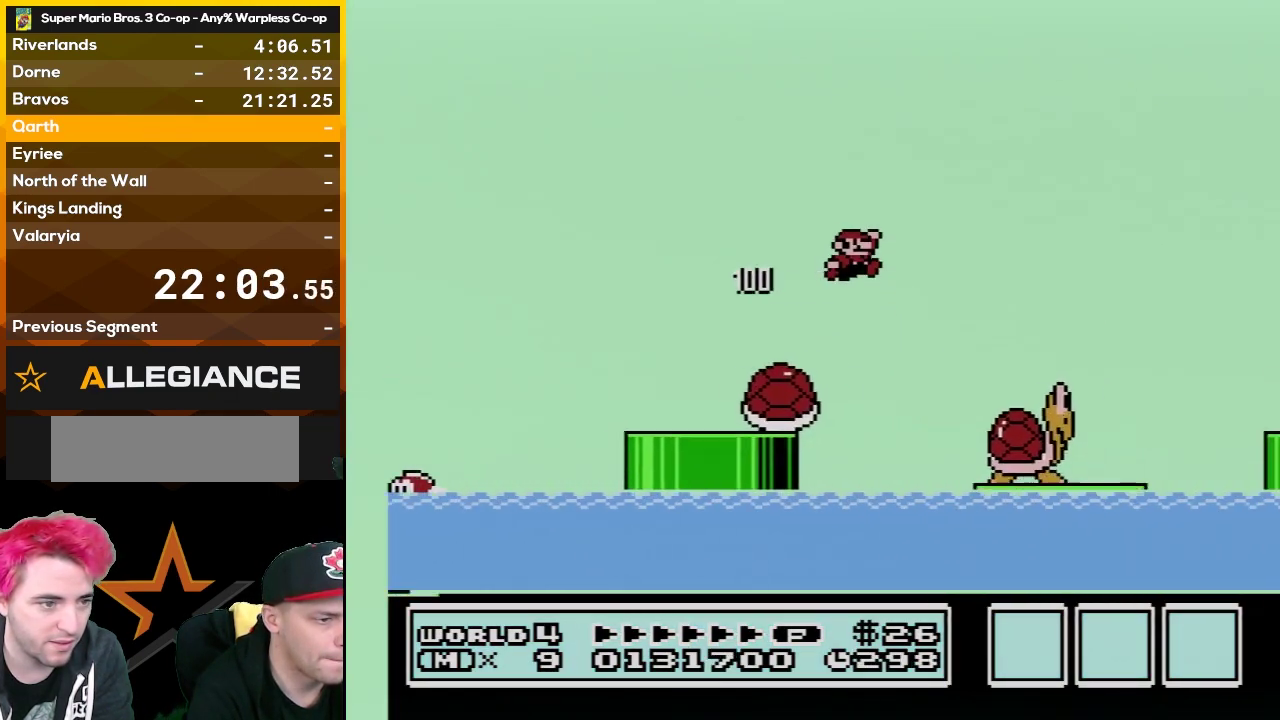
{"buttons": ["A", "B", "DPAD_RIGHT"], "events": [[367, "A", "down"]]}
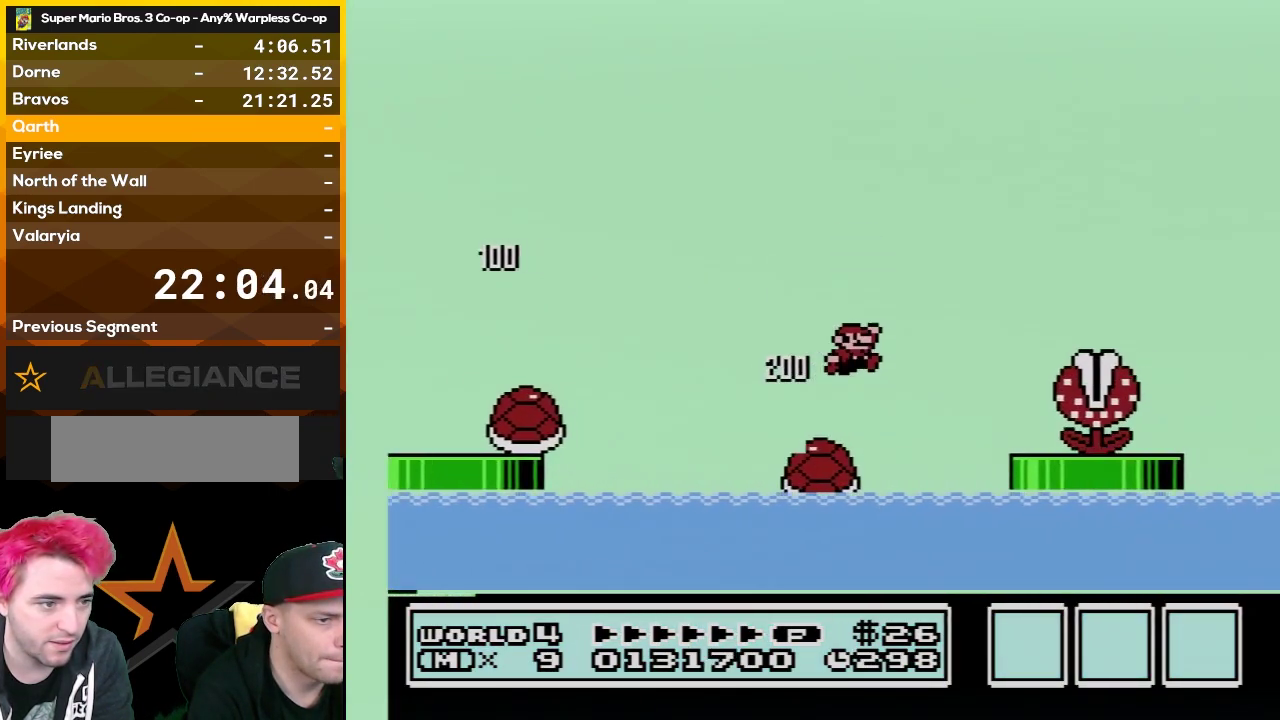
{"buttons": ["A", "B", "DPAD_RIGHT"], "events": []}
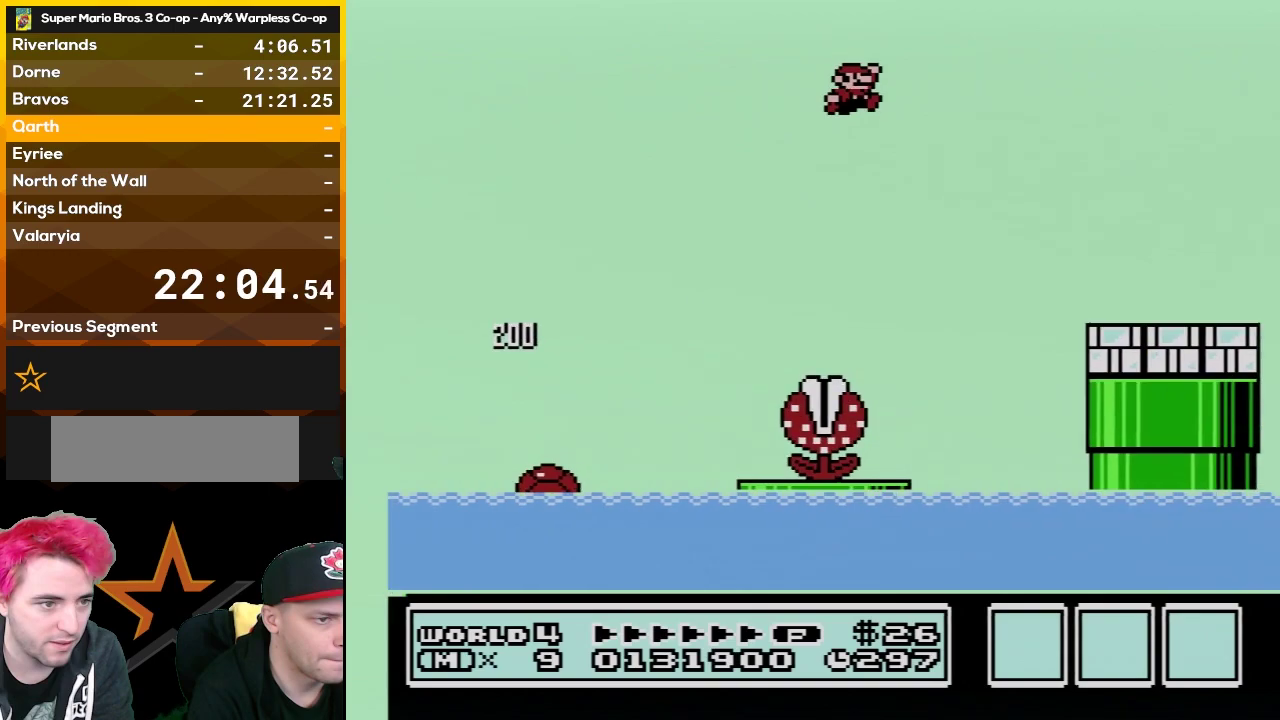
{"buttons": ["B", "DPAD_RIGHT"], "events": [[50, "A", "up"]]}